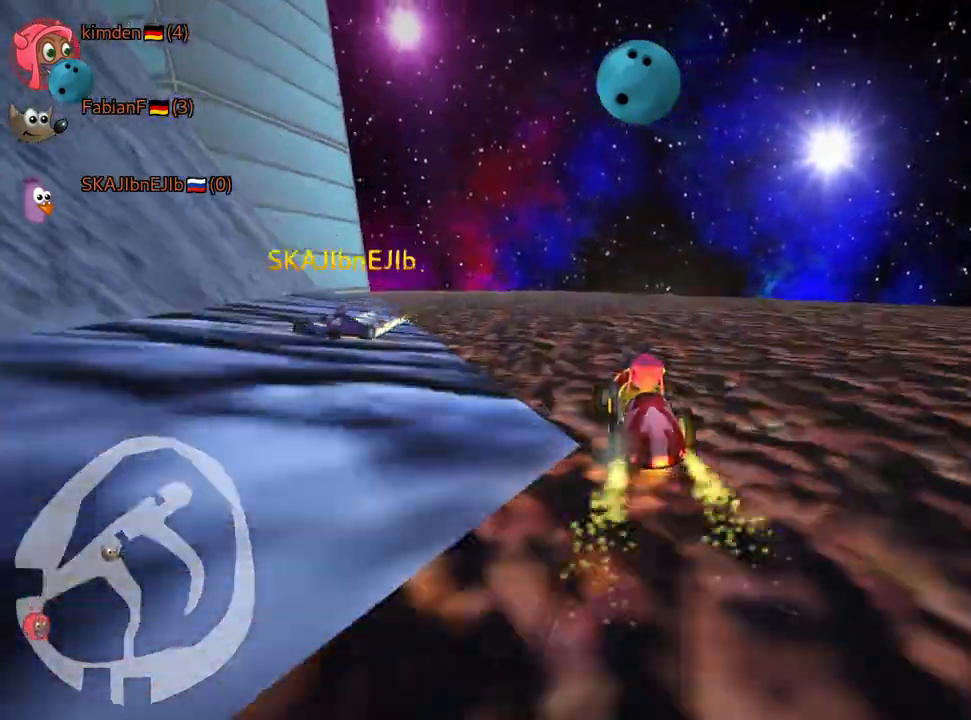
Gameplay with keyboard; each line is a JSON object with the keys held at the frame after it. "events" lists presses ("down") and releases ("up") of "down", "fire", "flag", "left", "look", "nitro", "right", "skid" and "up" between this image and that frame as [ms after this image, input, new state], when the widget could be followed in between. No other keys are recorded. Mouse input is not recorded. Key names are as the overlay labels them; some are game actions (e.g. jump) rather than physical keys.
{"keys": ["right", "skid", "up"], "events": [[283, "left", "up"], [317, "right", "down"]]}
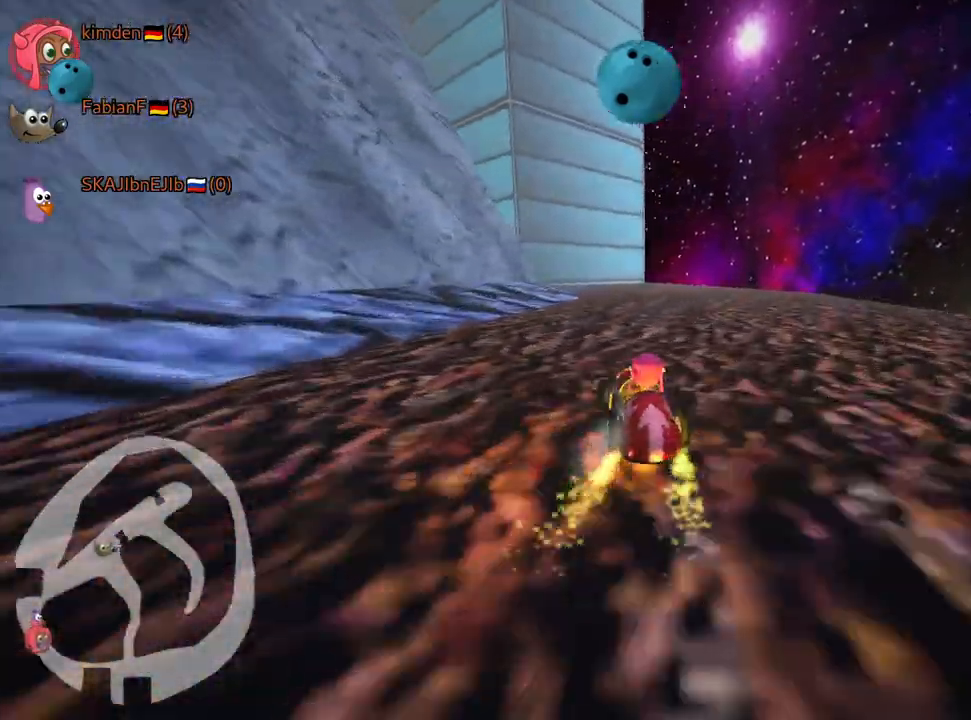
{"keys": ["right", "skid", "up"], "events": [[233, "left", "down"], [300, "right", "up"], [317, "nitro", "down"], [400, "left", "up"], [400, "right", "down"], [450, "nitro", "up"]]}
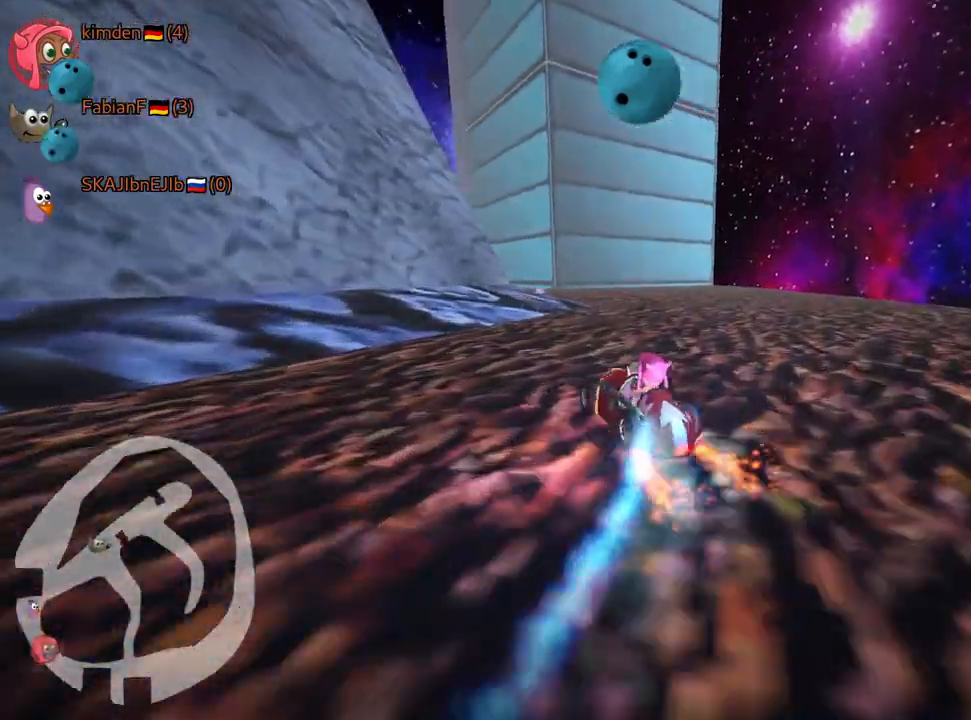
{"keys": ["up"], "events": [[250, "right", "up"], [483, "skid", "up"]]}
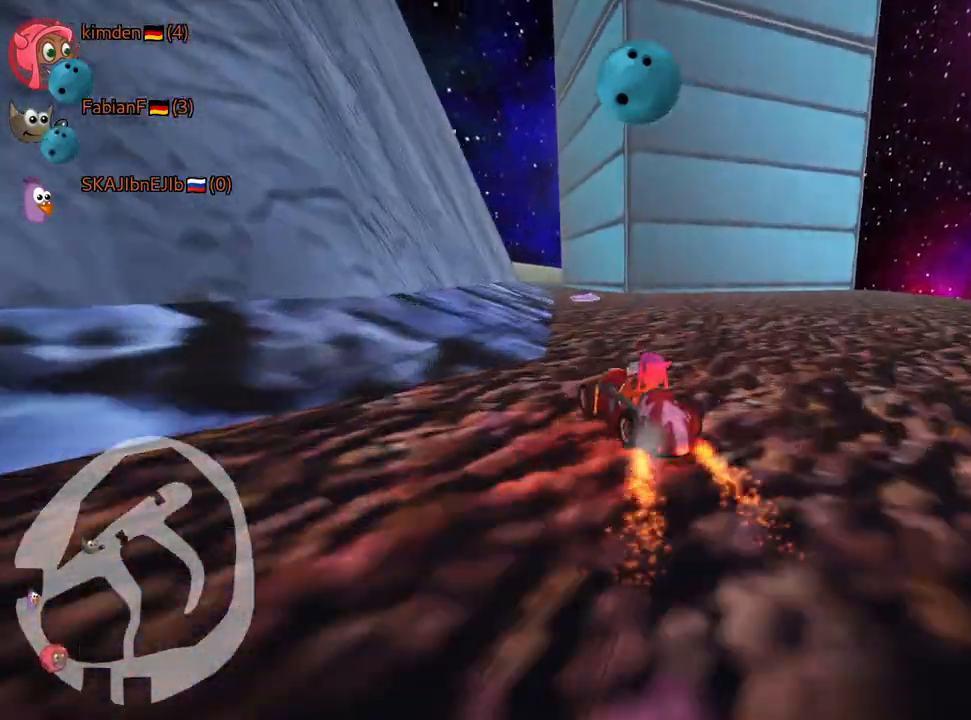
{"keys": ["right", "up"], "events": [[217, "left", "down"], [333, "left", "up"], [417, "right", "down"]]}
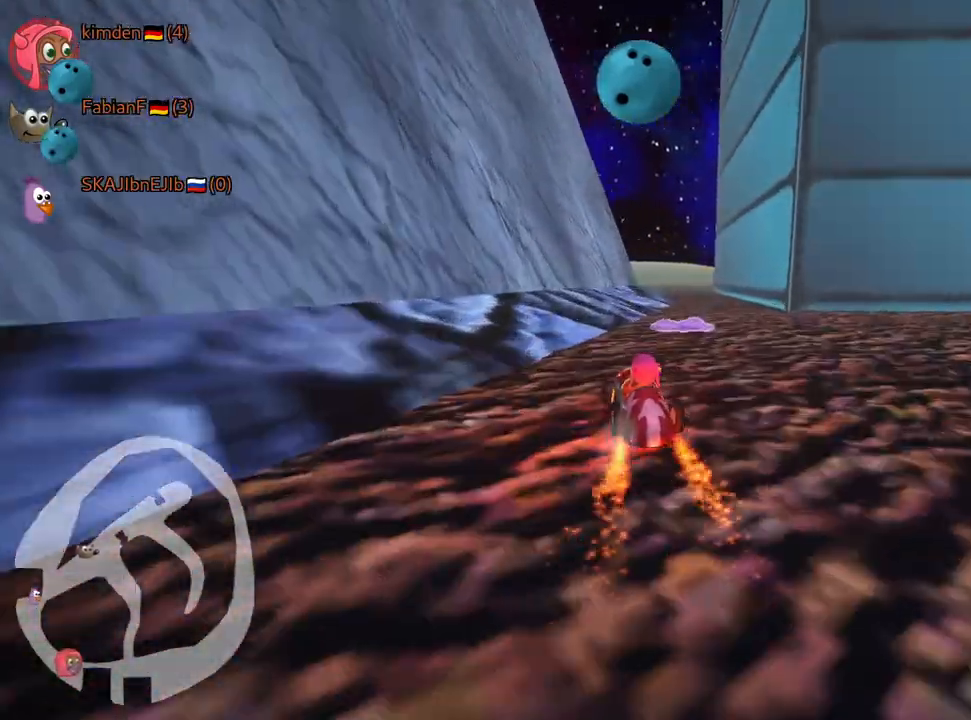
{"keys": ["right"], "events": [[33, "up", "up"], [100, "right", "up"], [150, "left", "down"], [283, "left", "up"], [400, "right", "down"]]}
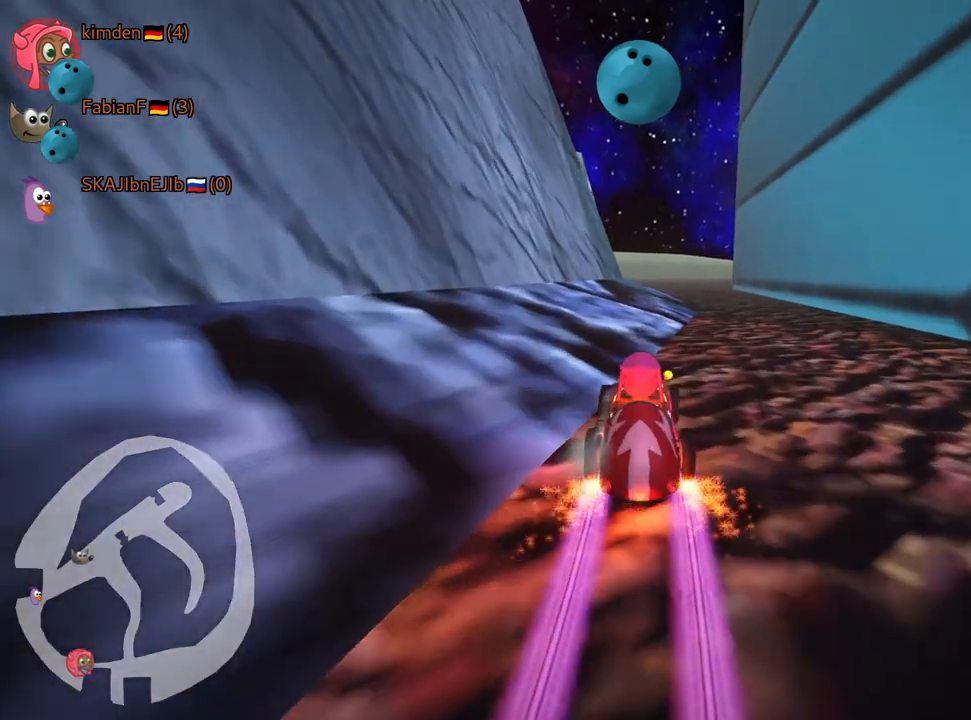
{"keys": ["nitro", "up"], "events": [[117, "right", "up"], [133, "up", "down"], [450, "nitro", "down"]]}
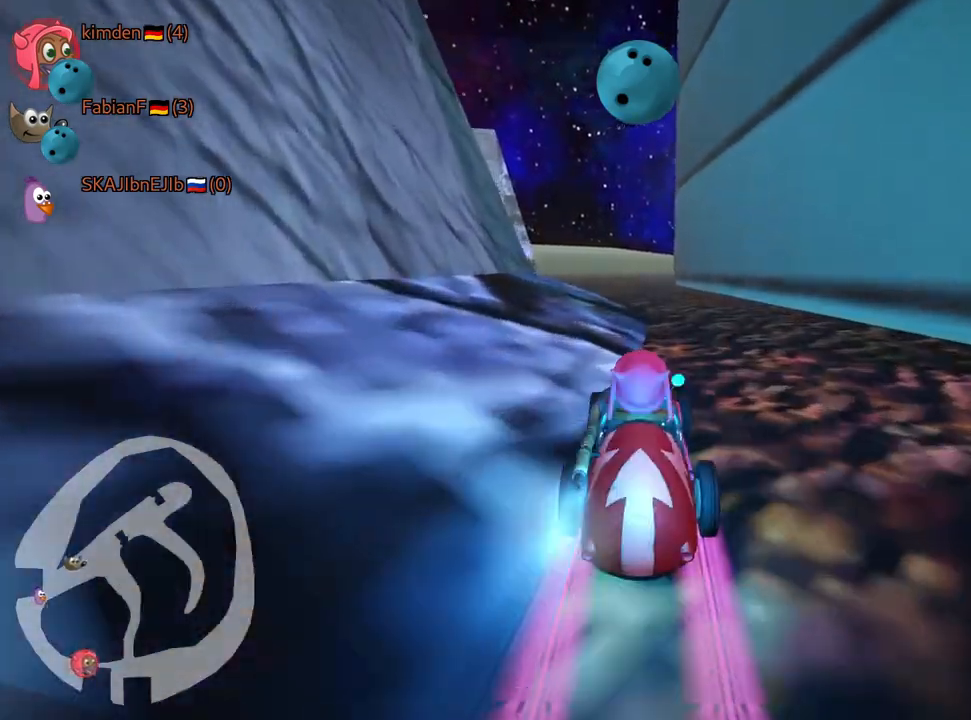
{"keys": ["right", "up"], "events": [[400, "right", "down"], [483, "nitro", "up"]]}
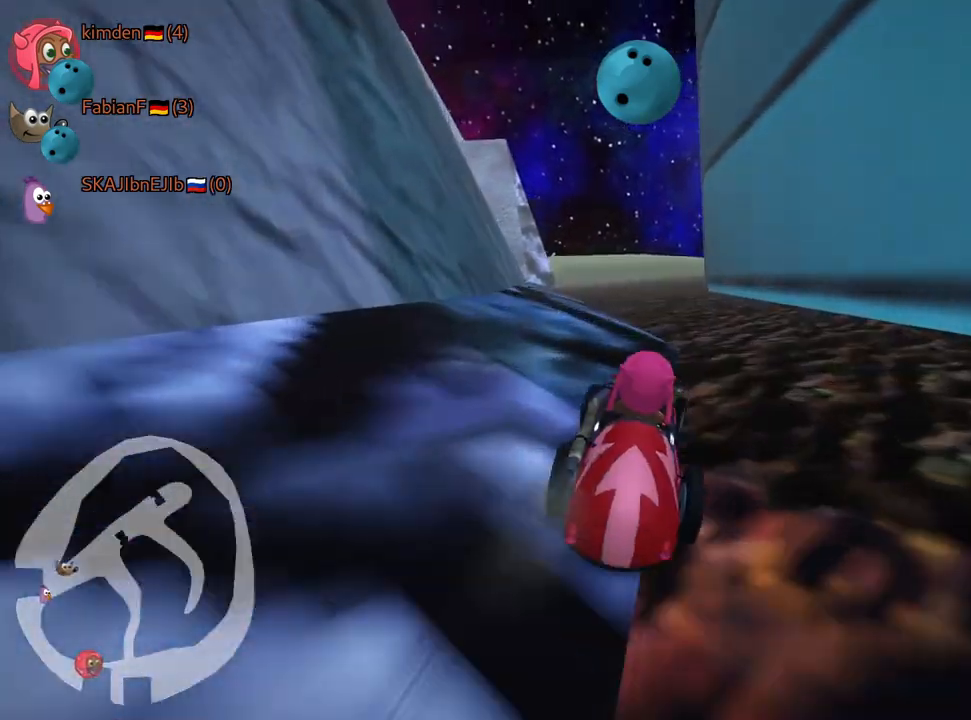
{"keys": ["right", "skid", "up"], "events": [[117, "right", "up"], [150, "skid", "down"], [167, "left", "down"], [367, "left", "up"], [367, "right", "down"]]}
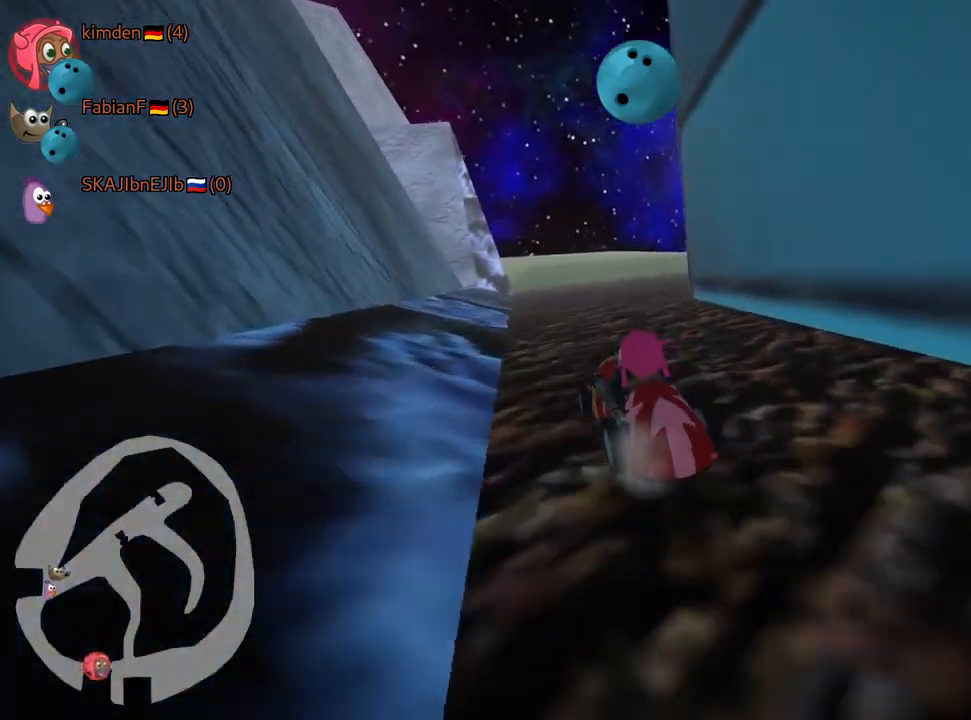
{"keys": ["right", "skid", "up"], "events": []}
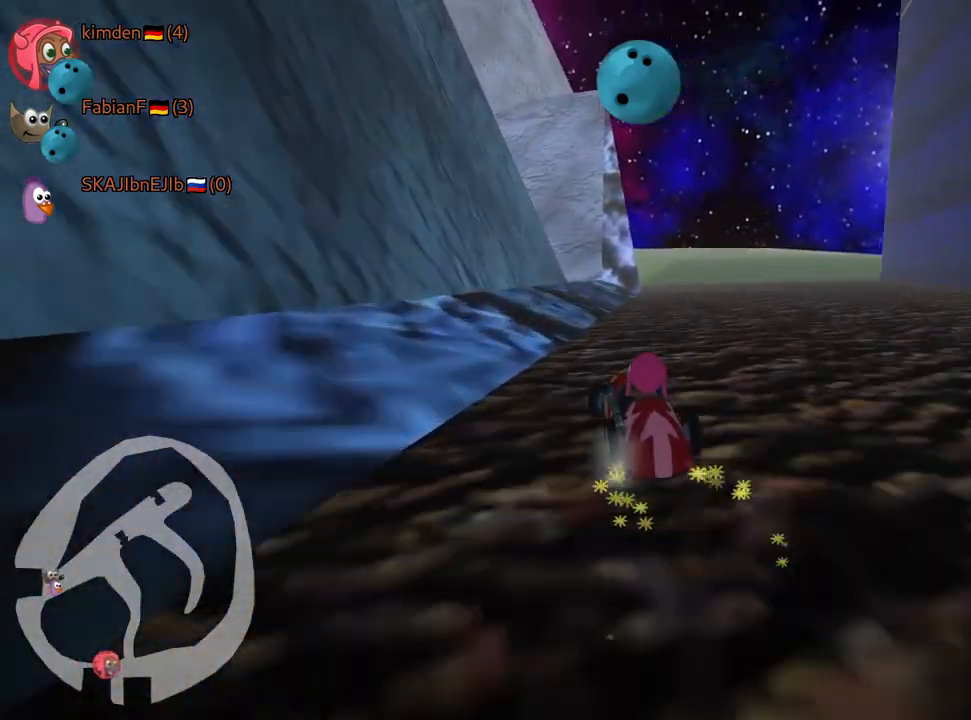
{"keys": ["down", "left"], "events": [[83, "skid", "up"], [100, "up", "up"], [167, "right", "up"], [333, "left", "down"], [467, "down", "down"]]}
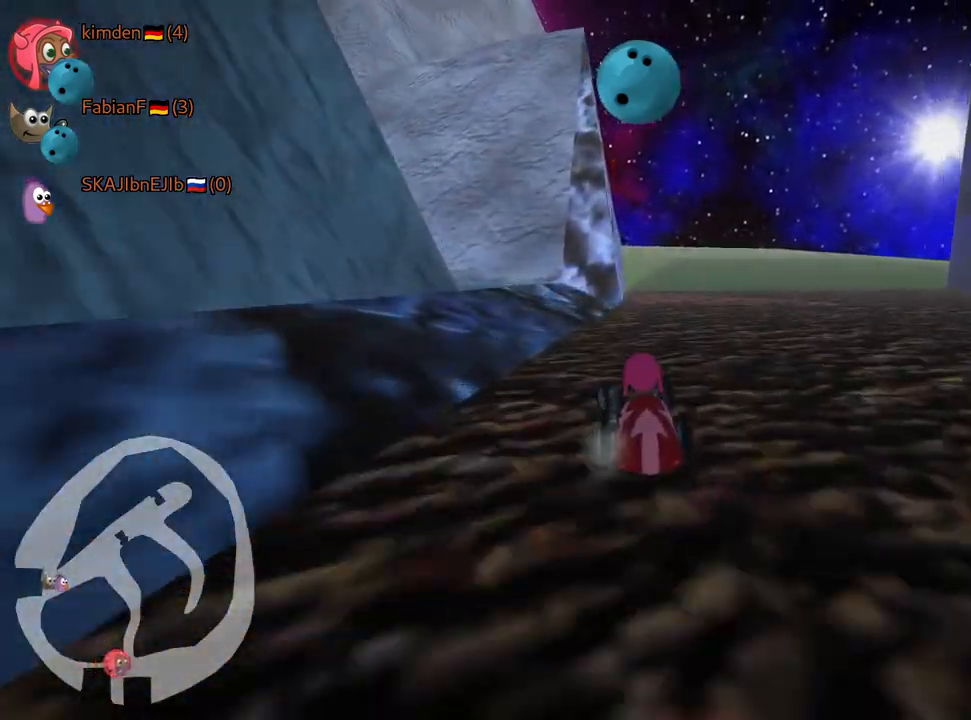
{"keys": ["right", "skid", "up"], "events": [[17, "skid", "down"], [183, "down", "up"], [283, "left", "up"], [300, "right", "down"], [383, "up", "down"]]}
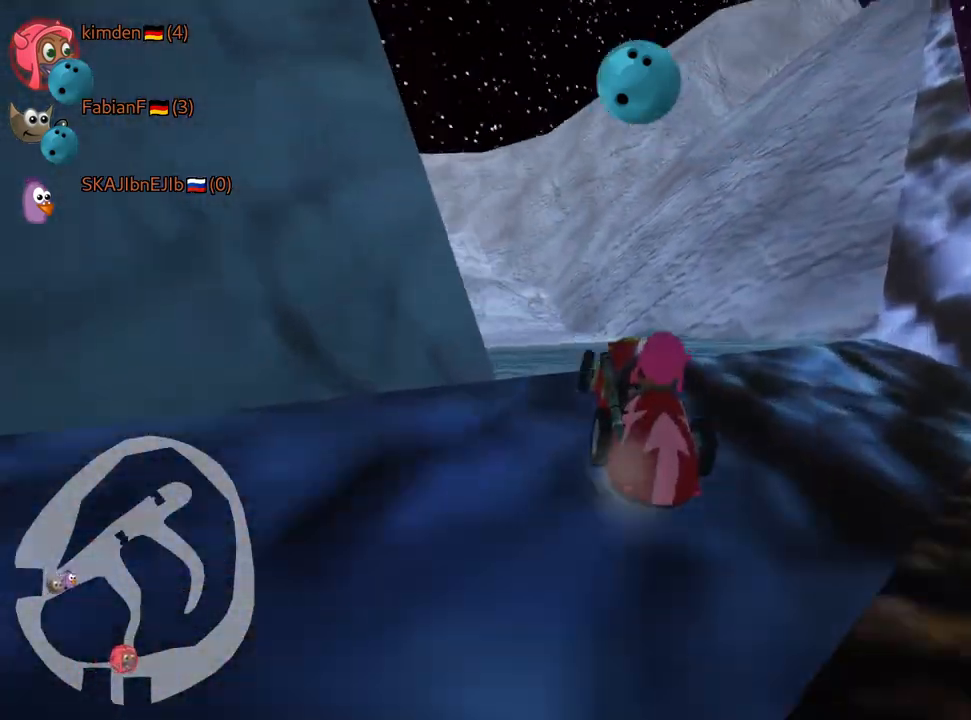
{"keys": ["right", "skid", "up"], "events": [[100, "right", "up"], [133, "left", "down"], [317, "left", "up"], [350, "right", "down"]]}
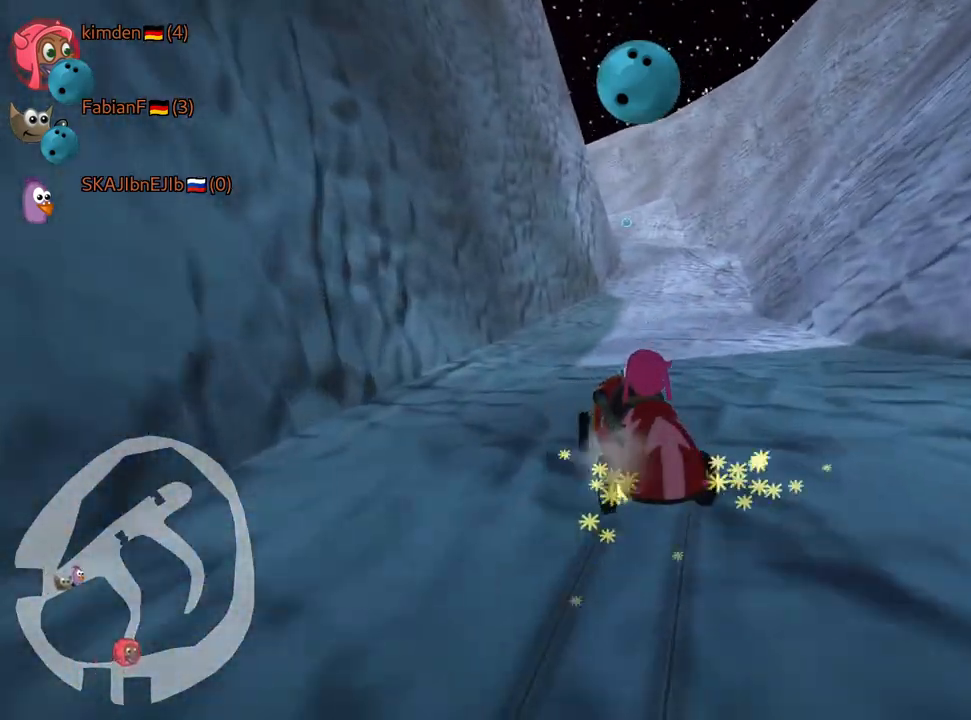
{"keys": ["right", "skid", "up"], "events": []}
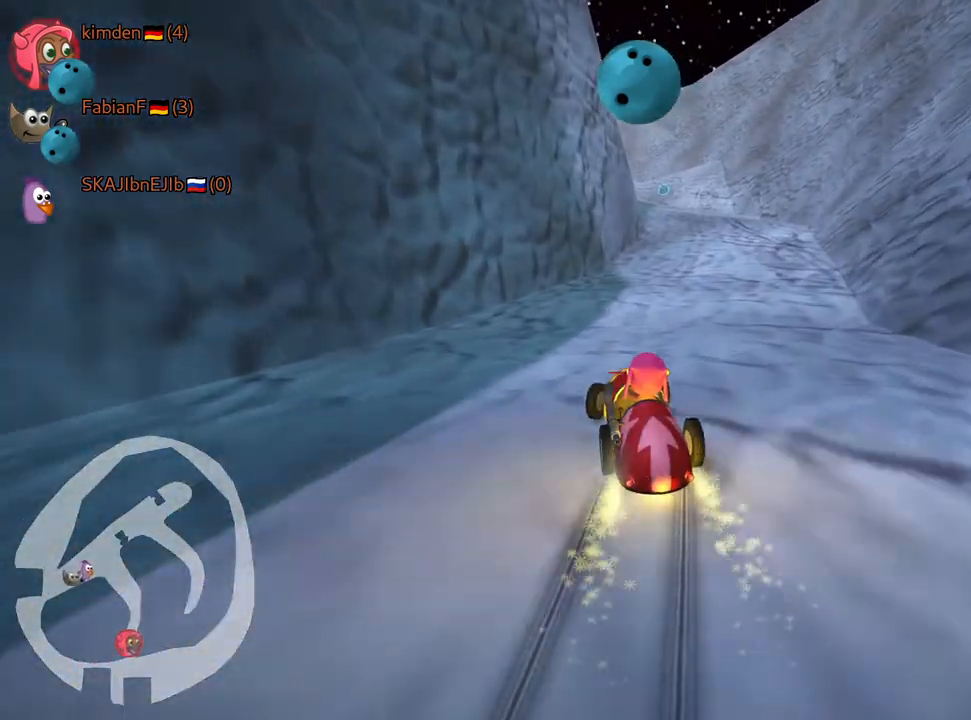
{"keys": ["up"], "events": [[17, "nitro", "down"], [33, "skid", "up"], [200, "right", "up"], [233, "nitro", "up"]]}
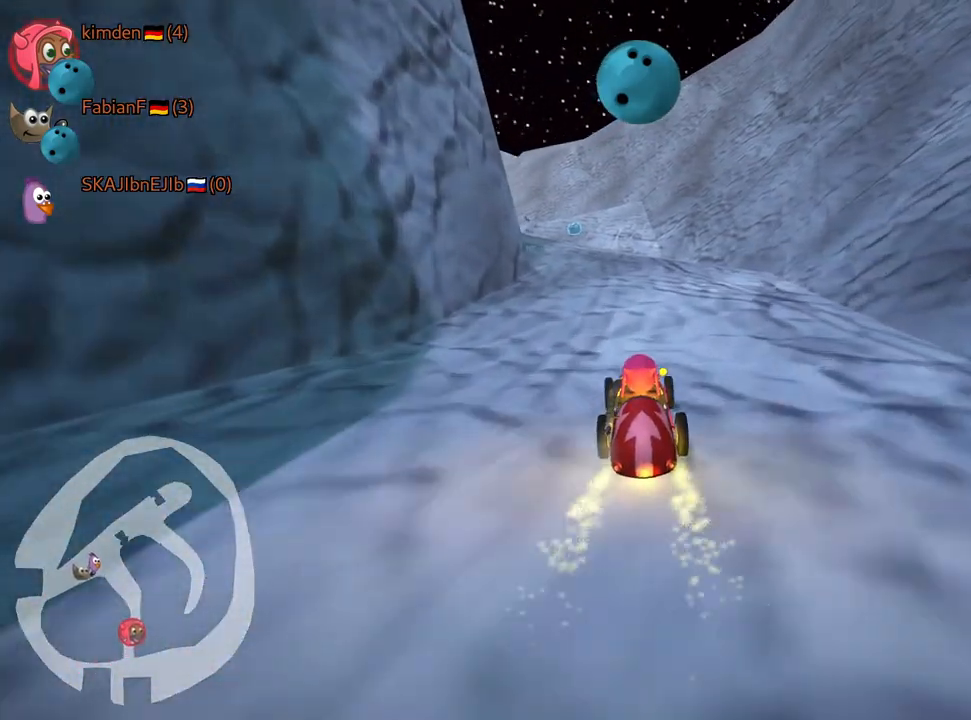
{"keys": ["up"], "events": [[167, "left", "down"], [267, "left", "up"]]}
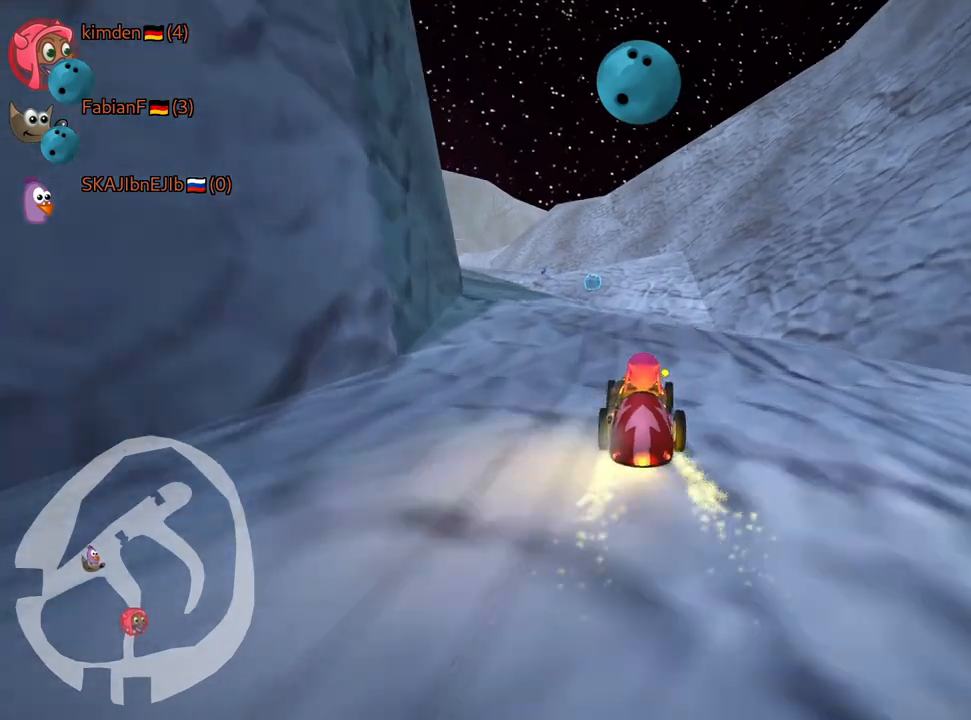
{"keys": ["left", "skid"], "events": [[433, "left", "down"], [450, "skid", "down"], [467, "up", "up"]]}
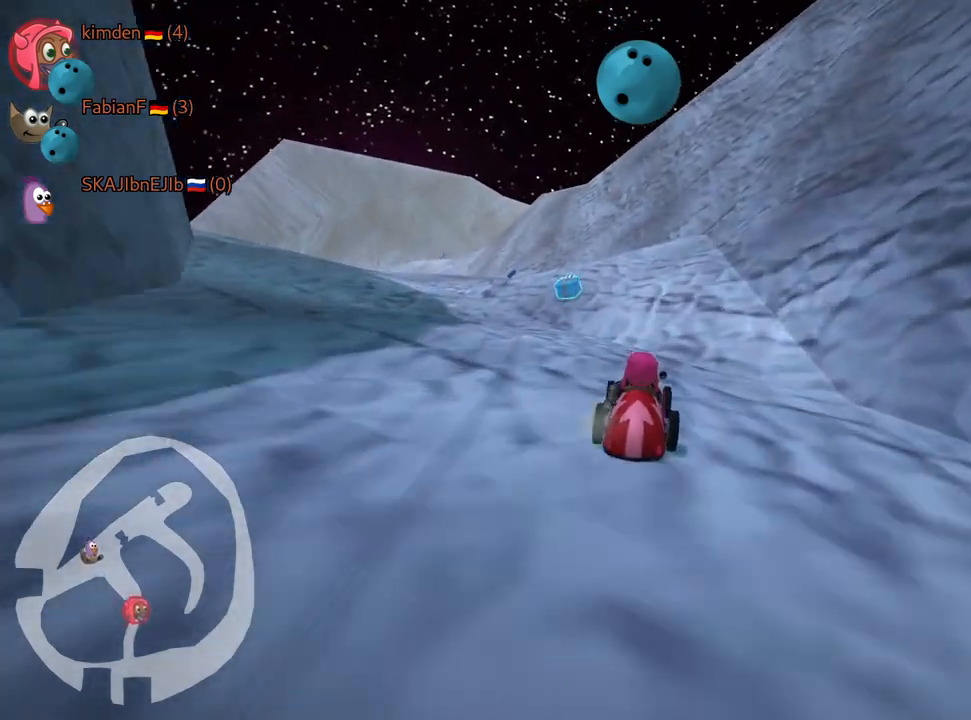
{"keys": ["right"], "events": [[83, "left", "up"], [233, "right", "down"], [500, "skid", "up"]]}
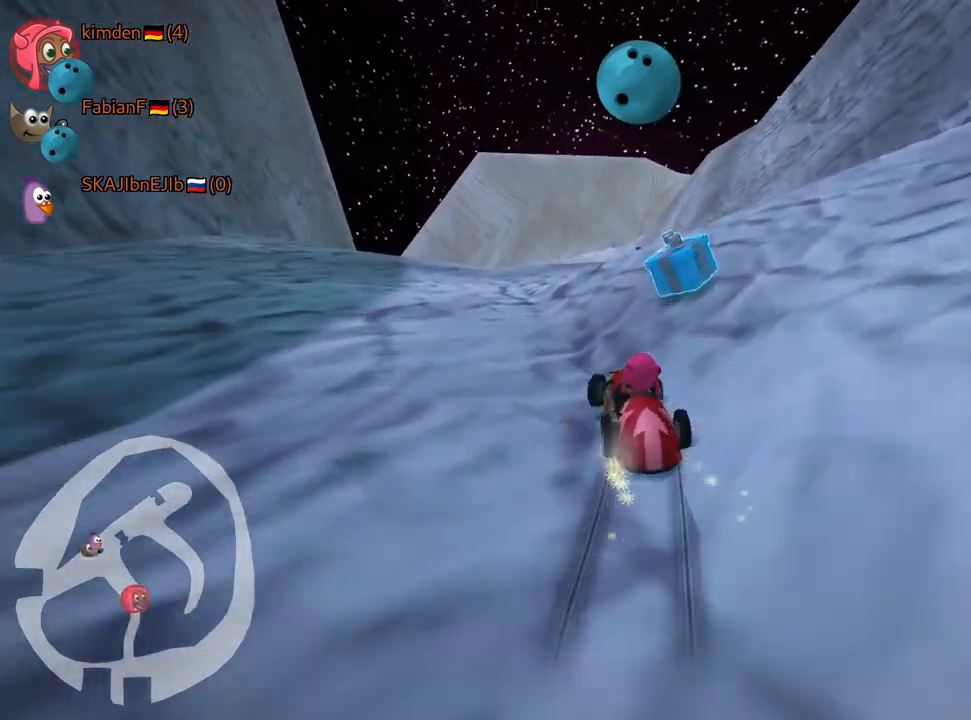
{"keys": [], "events": [[67, "right", "up"], [183, "fire", "down"], [317, "fire", "up"]]}
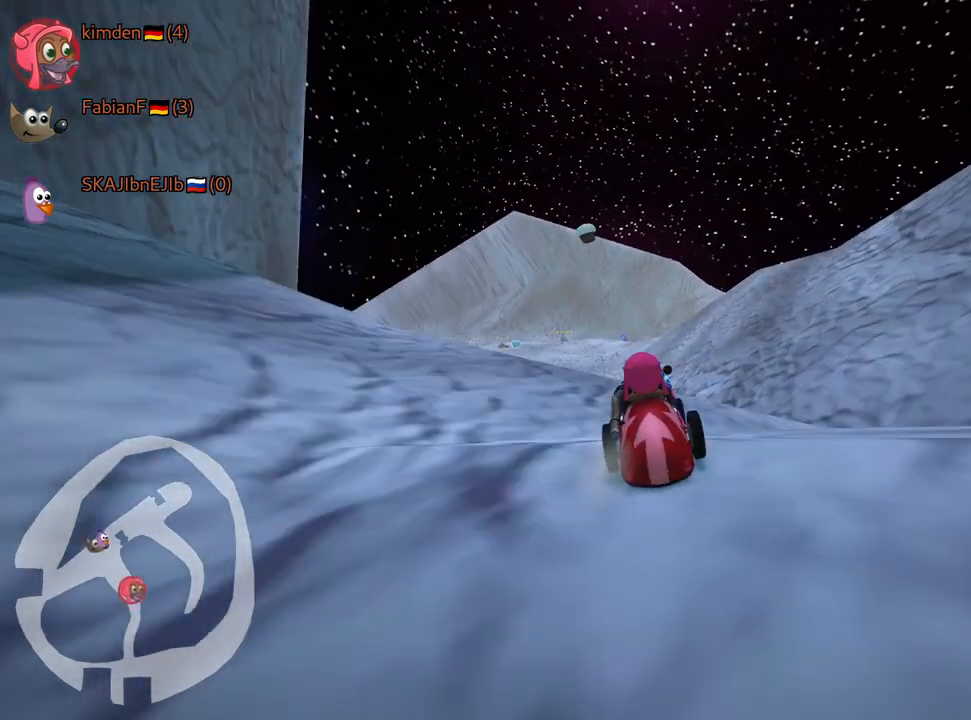
{"keys": ["up"], "events": [[450, "up", "down"]]}
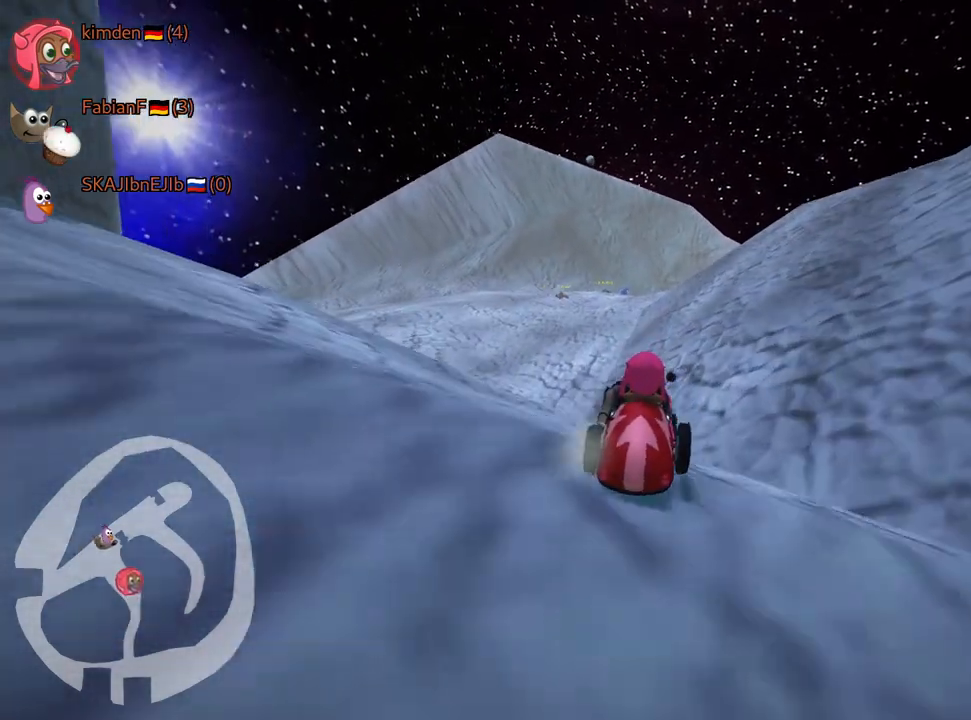
{"keys": ["left", "up"], "events": [[100, "left", "down"], [117, "skid", "down"], [233, "skid", "up"]]}
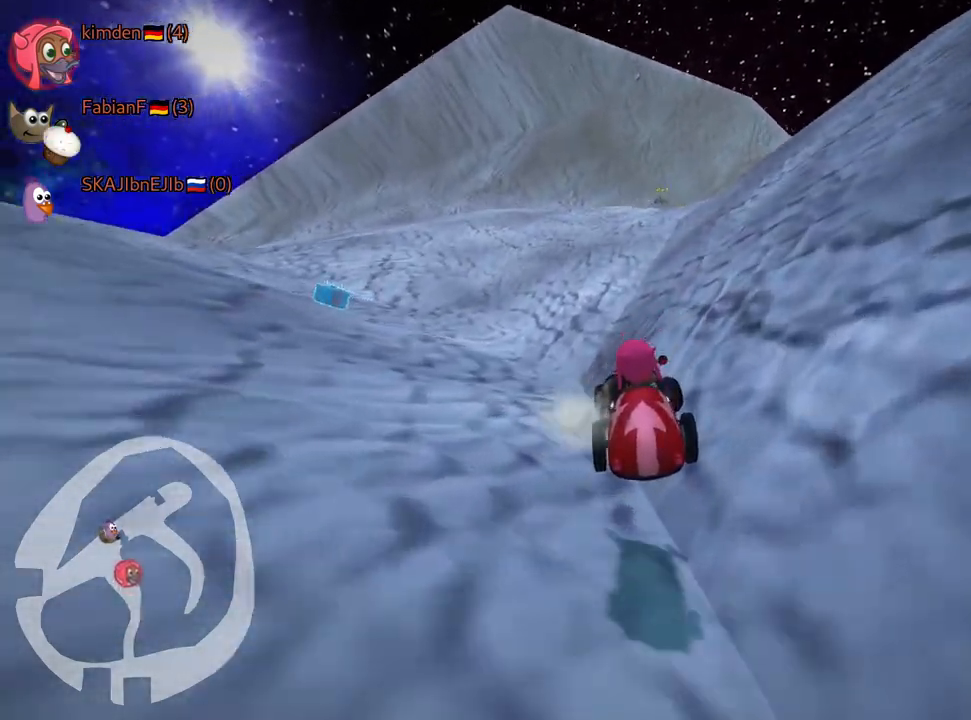
{"keys": ["left", "skid", "up"], "events": [[200, "left", "up"], [433, "left", "down"], [483, "skid", "down"]]}
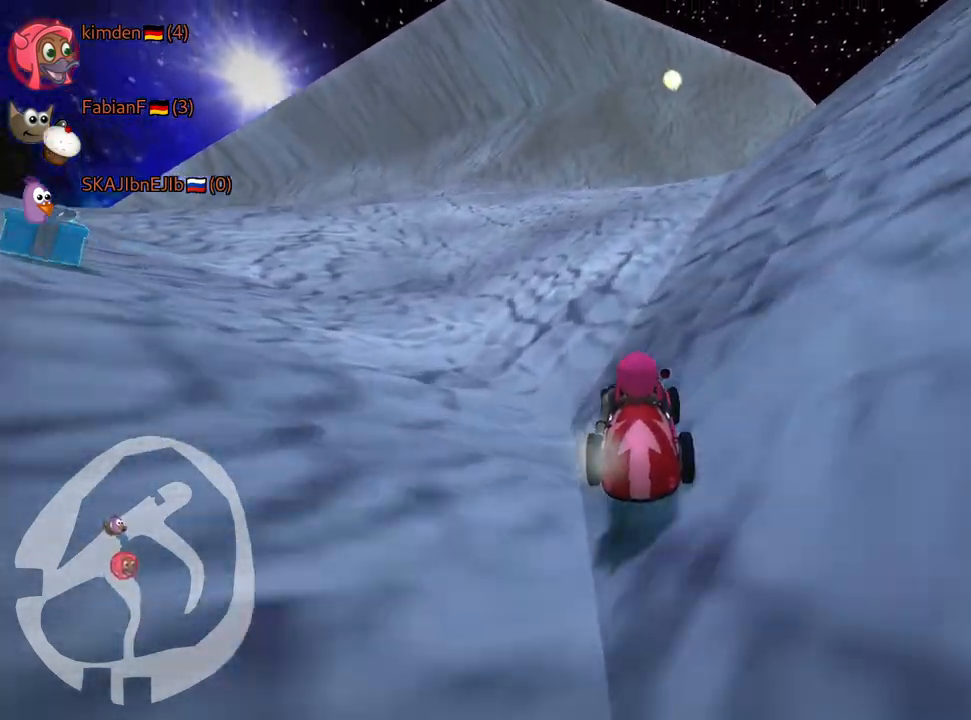
{"keys": [], "events": [[33, "up", "up"], [183, "skid", "up"], [450, "left", "up"]]}
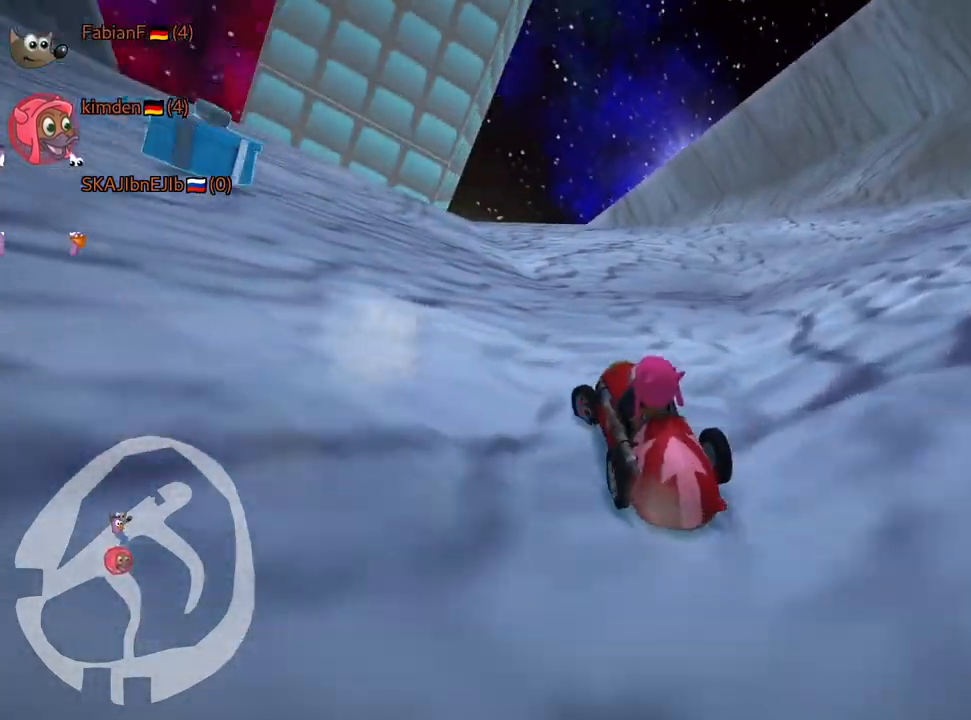
{"keys": ["down", "right"], "events": [[50, "right", "down"], [467, "down", "down"]]}
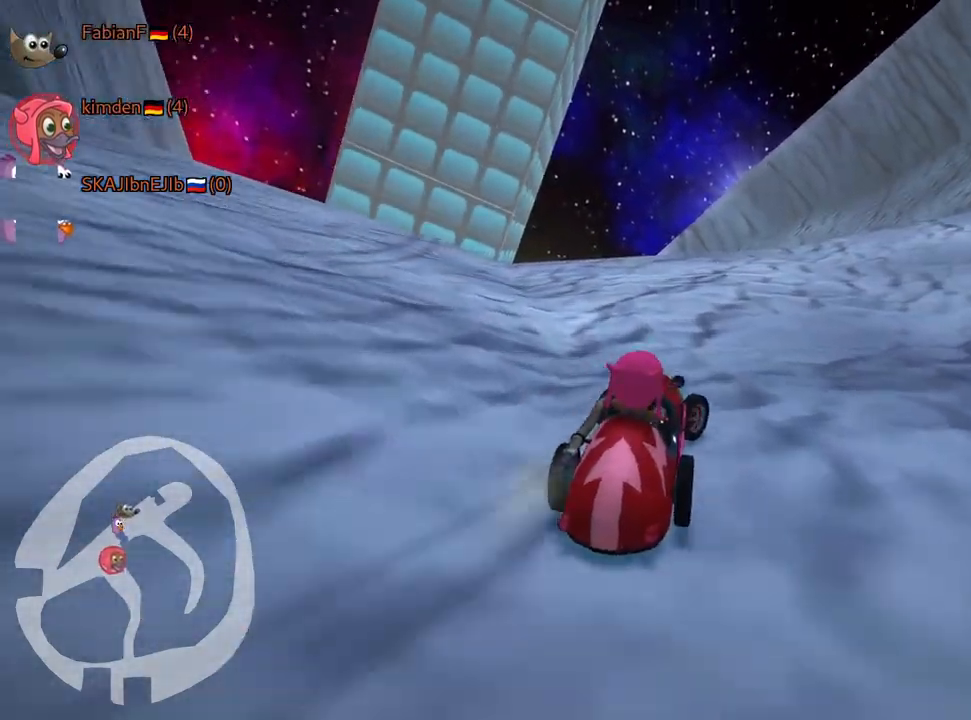
{"keys": ["down", "left", "look"], "events": [[50, "right", "up"], [67, "left", "down"], [100, "look", "down"], [350, "left", "up"], [500, "left", "down"]]}
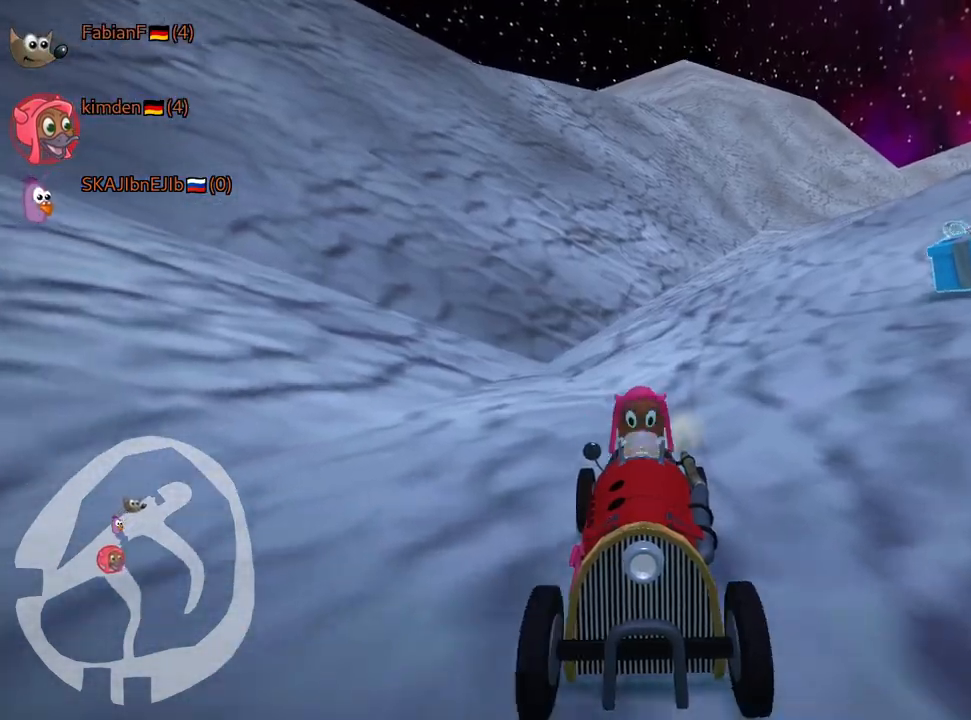
{"keys": ["down", "left", "look"], "events": [[150, "left", "up"], [333, "left", "down"]]}
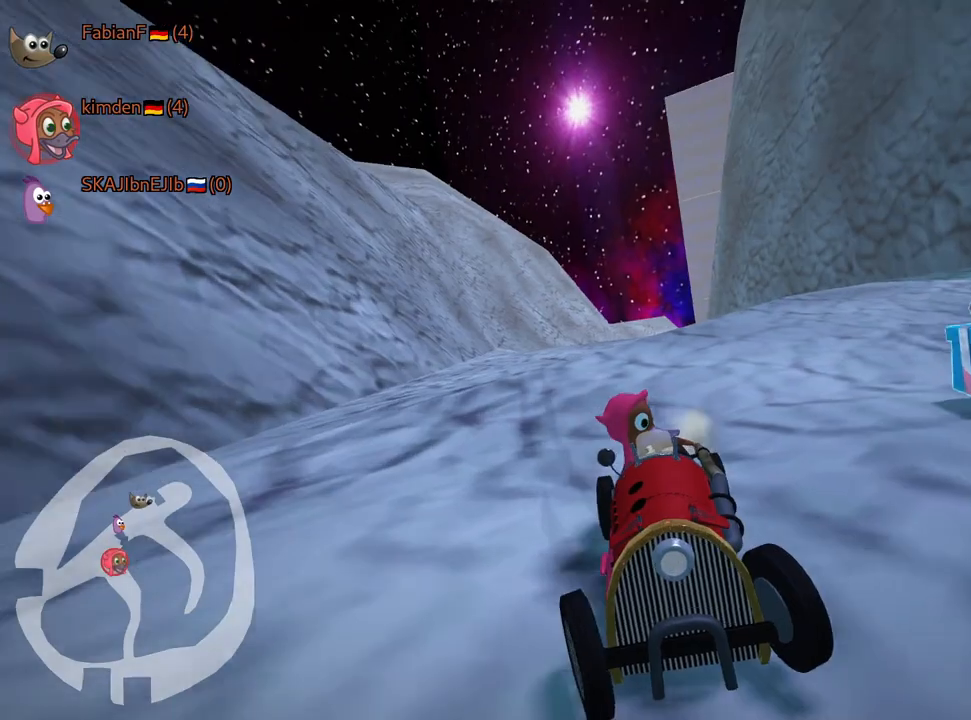
{"keys": [], "events": [[167, "left", "up"], [200, "down", "up"], [250, "look", "up"]]}
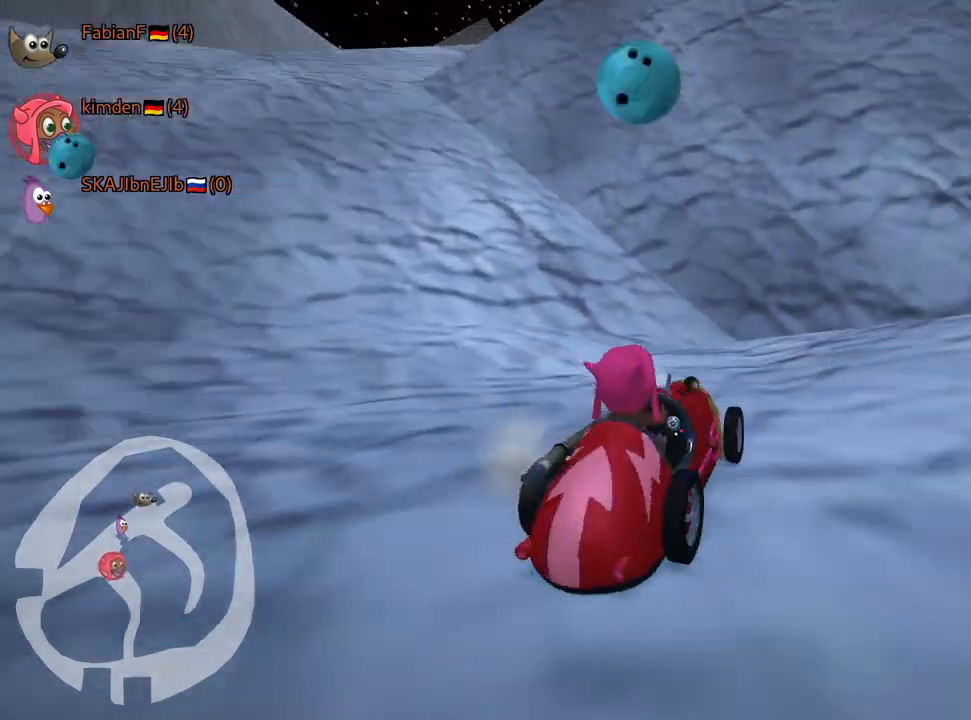
{"keys": ["left", "up"], "events": [[317, "up", "down"], [450, "left", "down"]]}
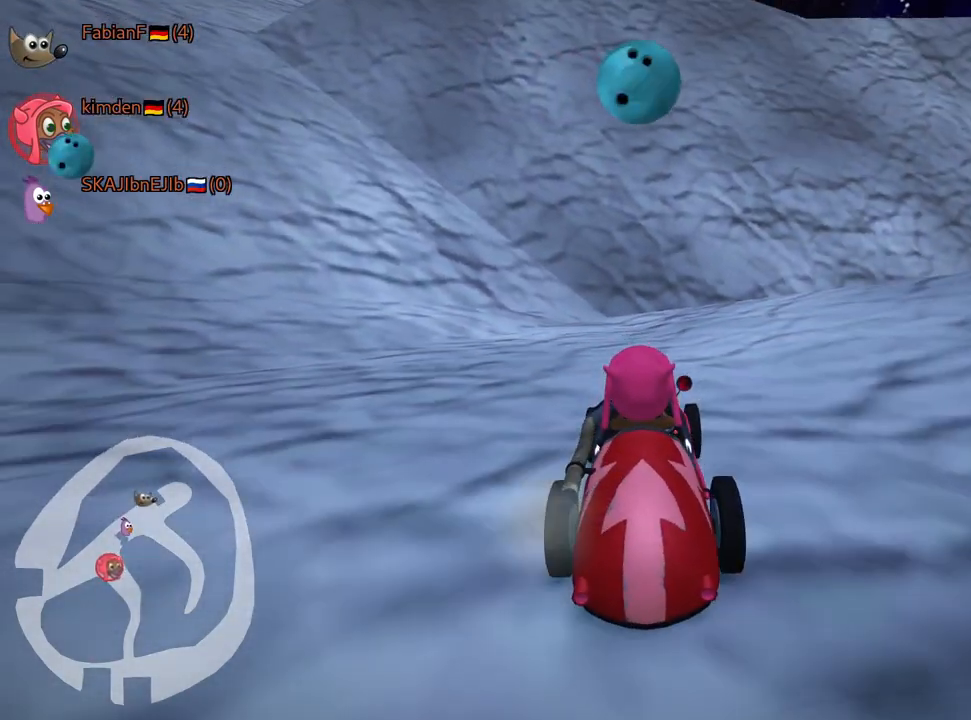
{"keys": ["down", "right"], "events": [[117, "up", "up"], [183, "down", "down"], [233, "left", "up"], [250, "right", "down"]]}
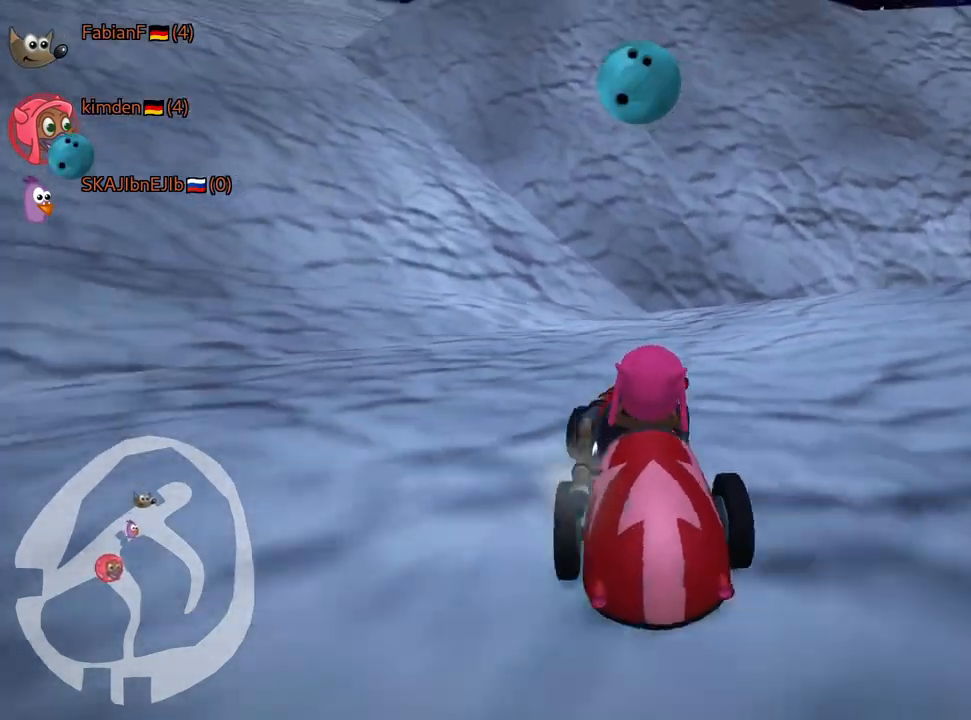
{"keys": ["left", "nitro", "up"], "events": [[150, "down", "up"], [183, "right", "up"], [200, "up", "down"], [283, "left", "down"], [383, "nitro", "down"]]}
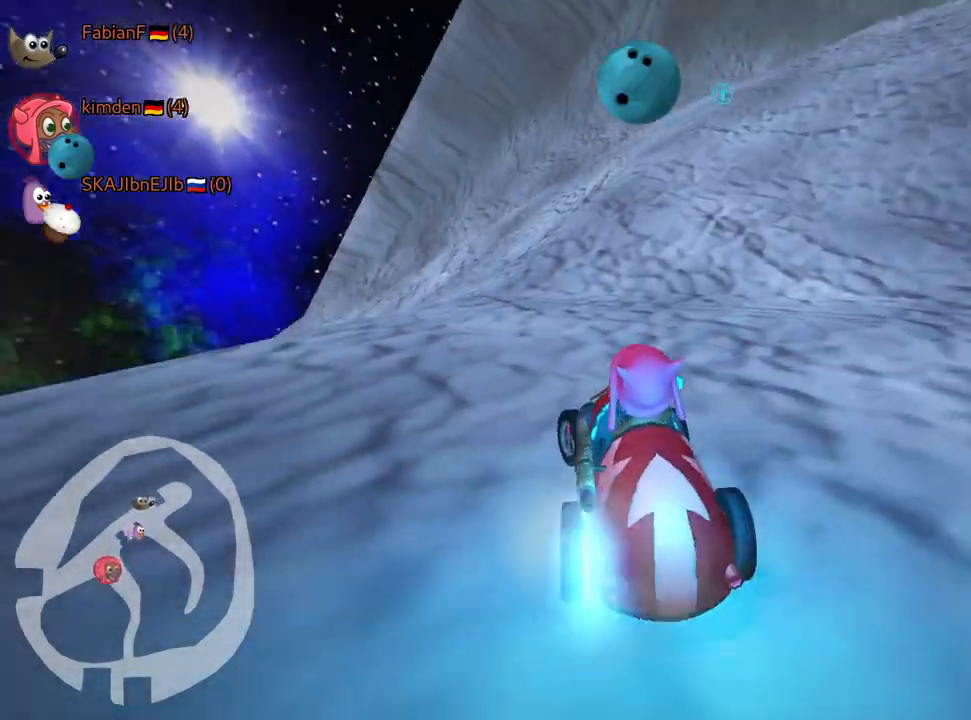
{"keys": ["right", "skid", "up"], "events": [[67, "nitro", "up"], [183, "left", "up"], [450, "right", "down"], [483, "skid", "down"]]}
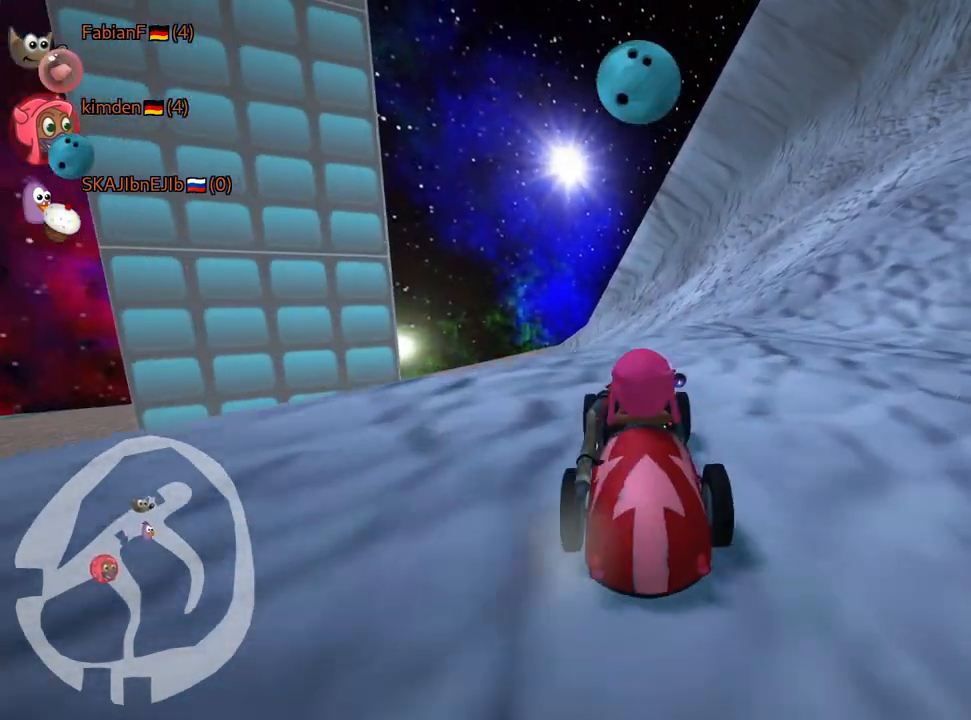
{"keys": ["right", "skid", "up"], "events": []}